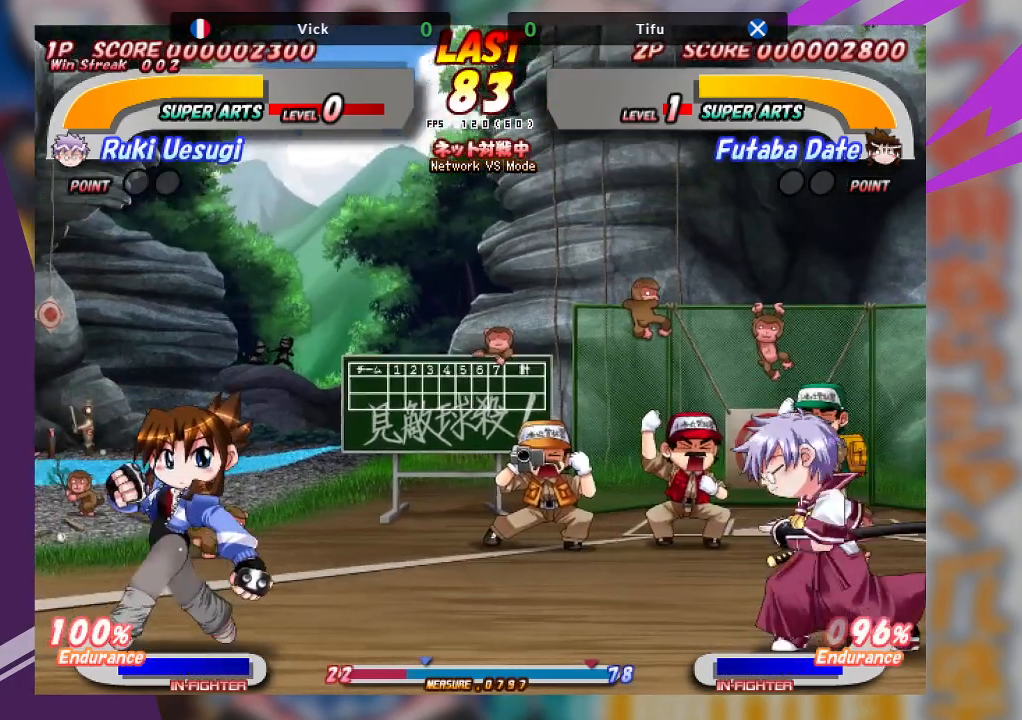
Gameplay with a controller (arcade stick); each line is a JSON object with the inputs held at the frame after it. "events" lists button and stick changes between this image and that frame as [ms after this image, input, new state], when the widget could be followed in between. Not read: L3 R3 other_buttons.
{"buttons": ["TRIANGLE"], "left_stick": "right", "events": [[367, "CROSS", "down"], [483, "CROSS", "up"]]}
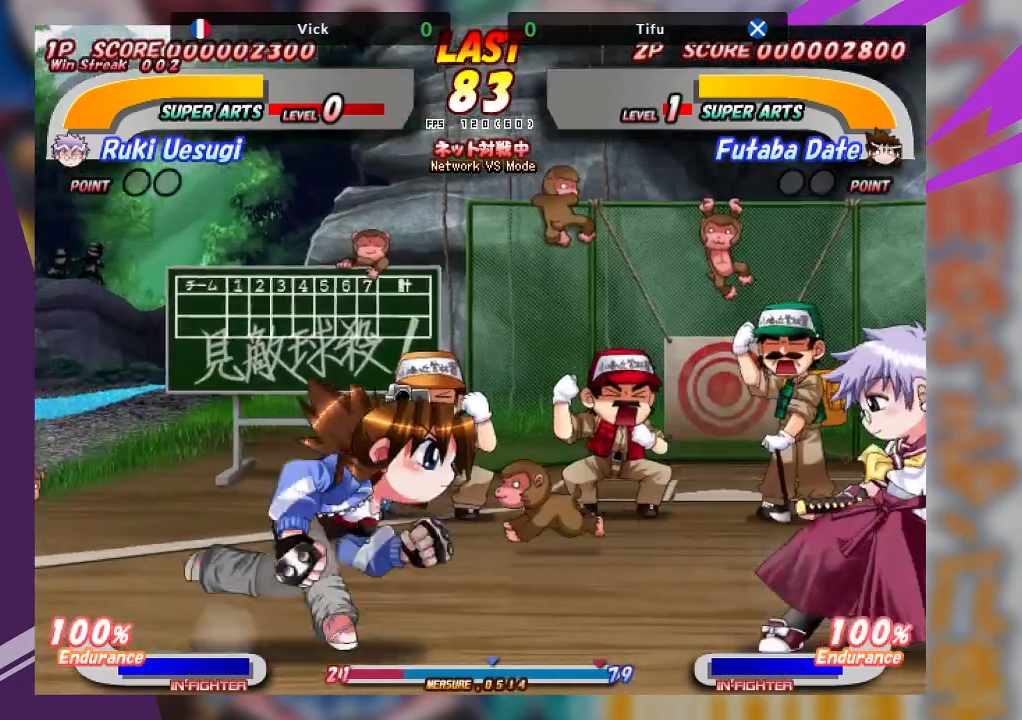
{"buttons": [], "left_stick": "right", "events": [[233, "TRIANGLE", "up"]]}
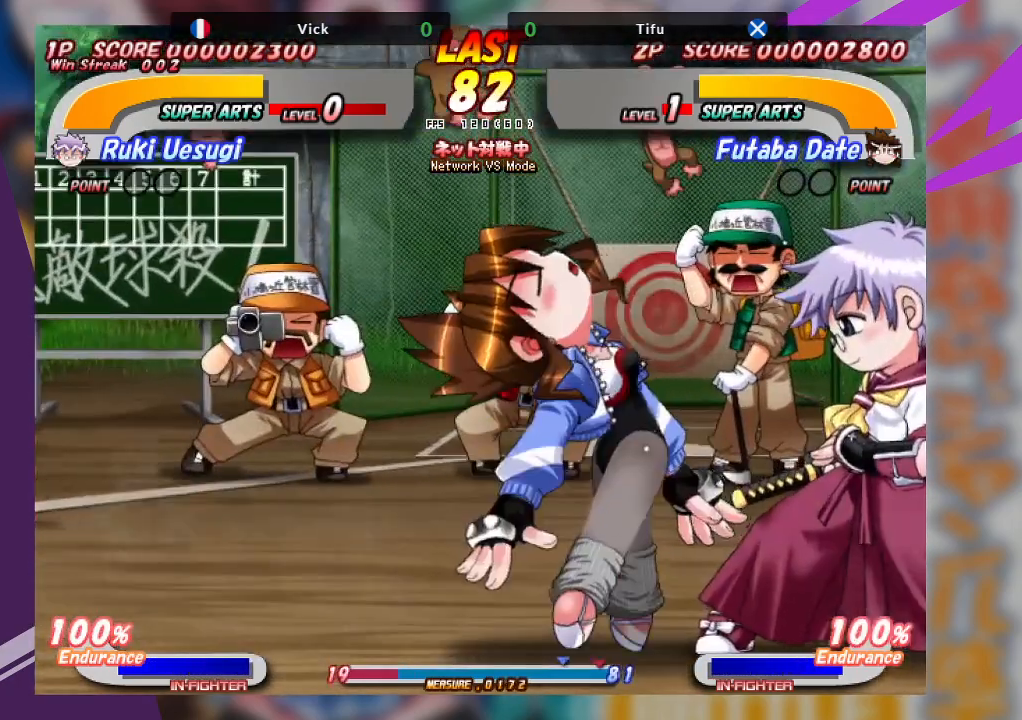
{"buttons": ["SQUARE"], "left_stick": "down-right", "events": [[17, "left_stick", "down-right"], [433, "SQUARE", "down"]]}
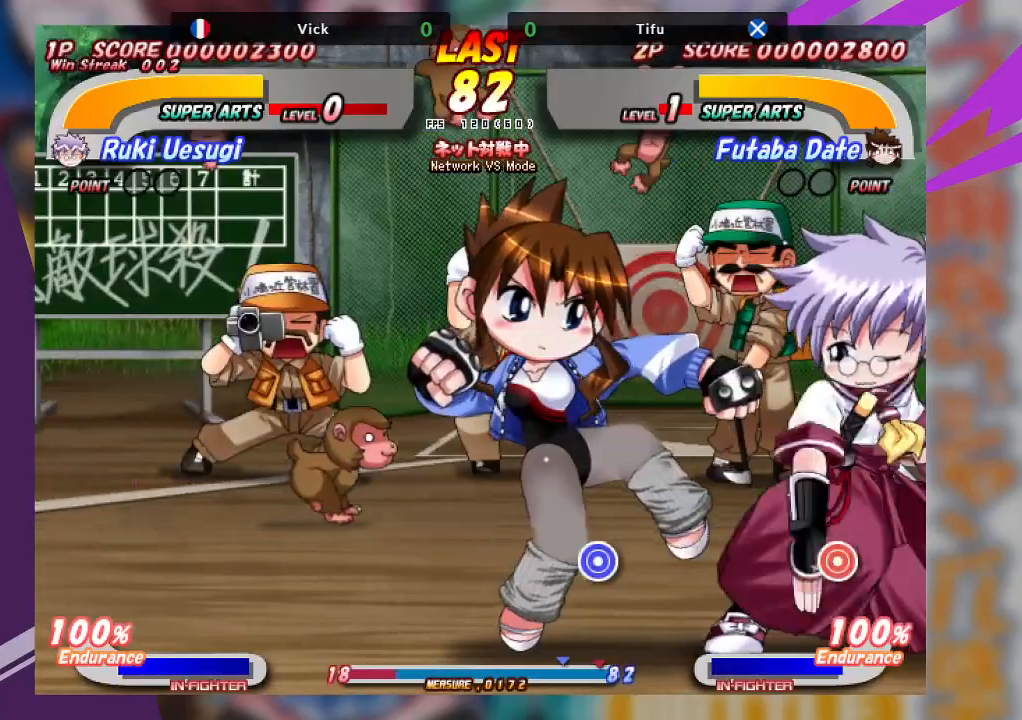
{"buttons": [], "left_stick": "left", "events": [[100, "SQUARE", "up"], [150, "SQUARE", "down"], [283, "SQUARE", "up"], [400, "TRIANGLE", "down"], [450, "left_stick", "left"], [500, "TRIANGLE", "up"]]}
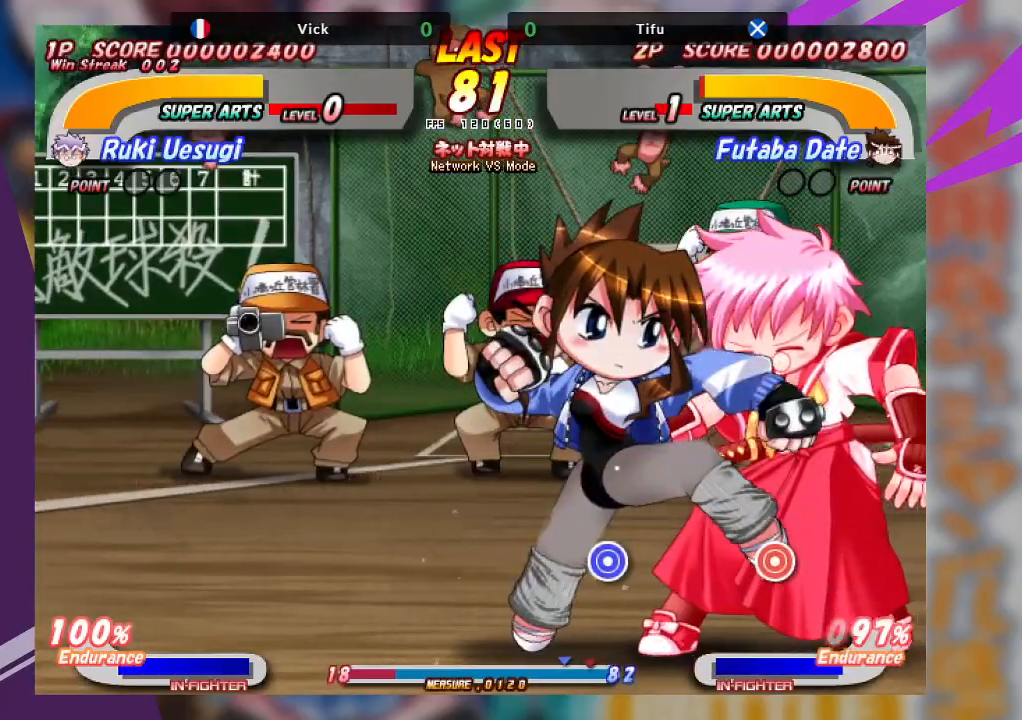
{"buttons": [], "left_stick": "left", "events": [[50, "TRIANGLE", "down"], [150, "TRIANGLE", "up"], [233, "TRIANGLE", "down"], [333, "TRIANGLE", "up"]]}
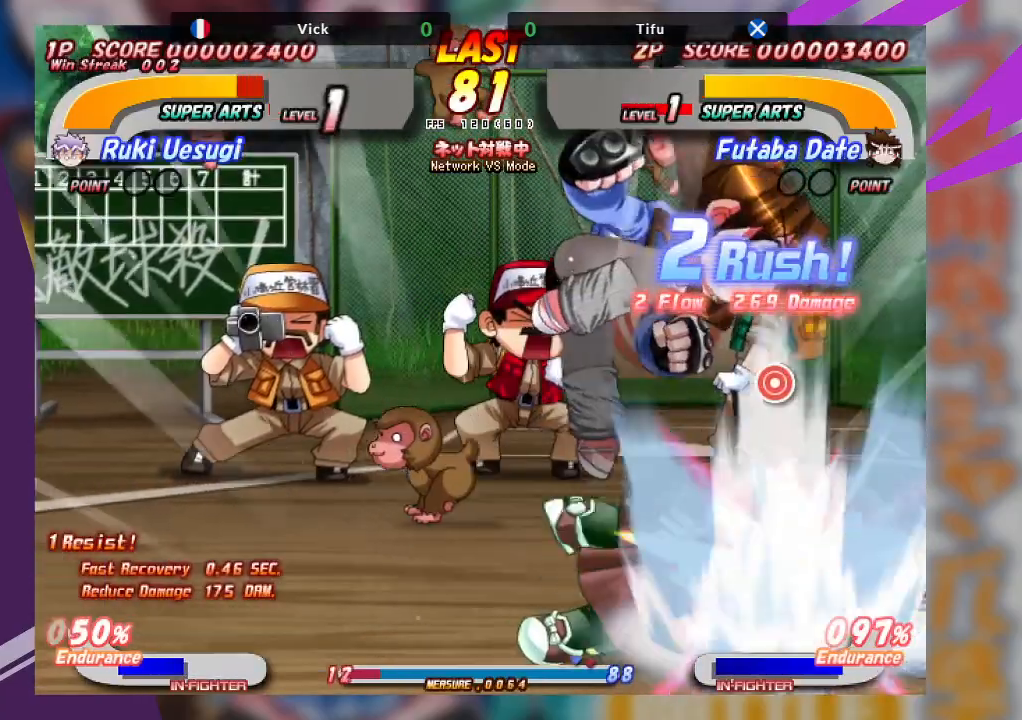
{"buttons": ["SQUARE"], "left_stick": "left", "events": [[17, "left_stick", "center"], [117, "SQUARE", "down"], [233, "SQUARE", "up"], [250, "left_stick", "left"], [300, "SQUARE", "down"], [417, "SQUARE", "up"], [467, "SQUARE", "down"]]}
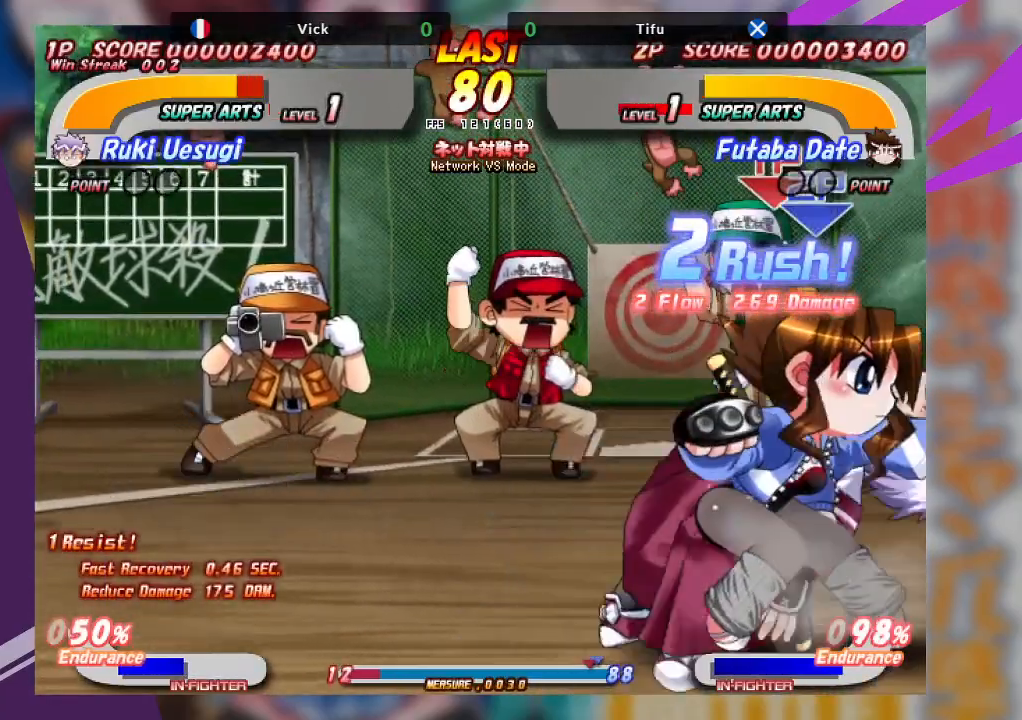
{"buttons": ["SQUARE"], "left_stick": "left", "events": [[117, "SQUARE", "up"], [500, "SQUARE", "down"]]}
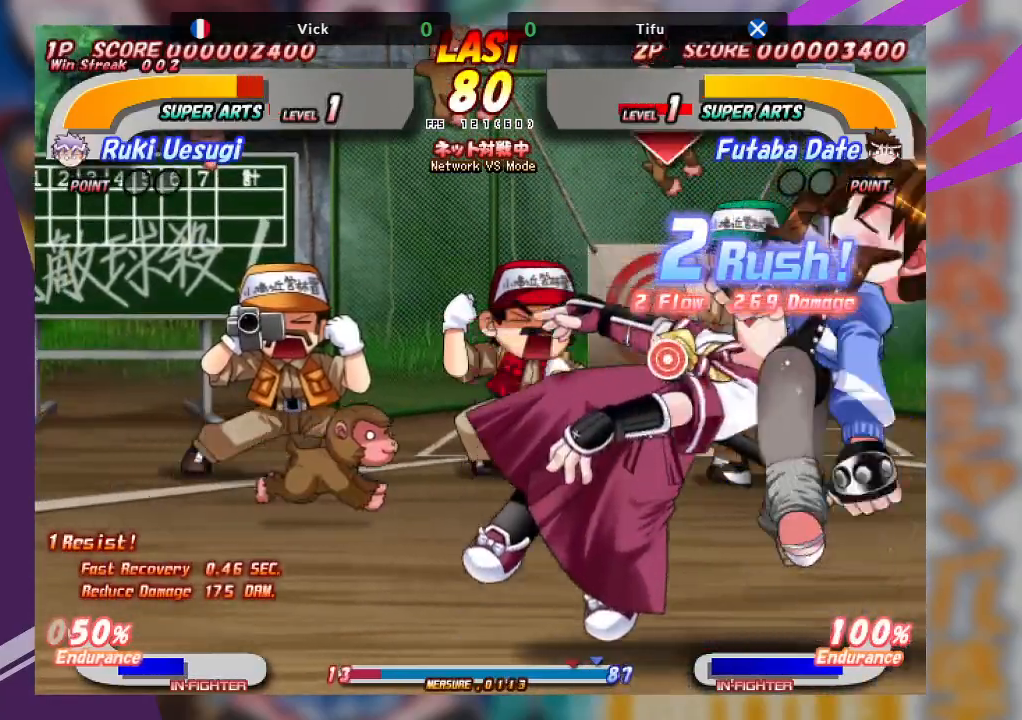
{"buttons": [], "left_stick": "left", "events": [[167, "SQUARE", "up"], [250, "SQUARE", "down"], [350, "SQUARE", "up"]]}
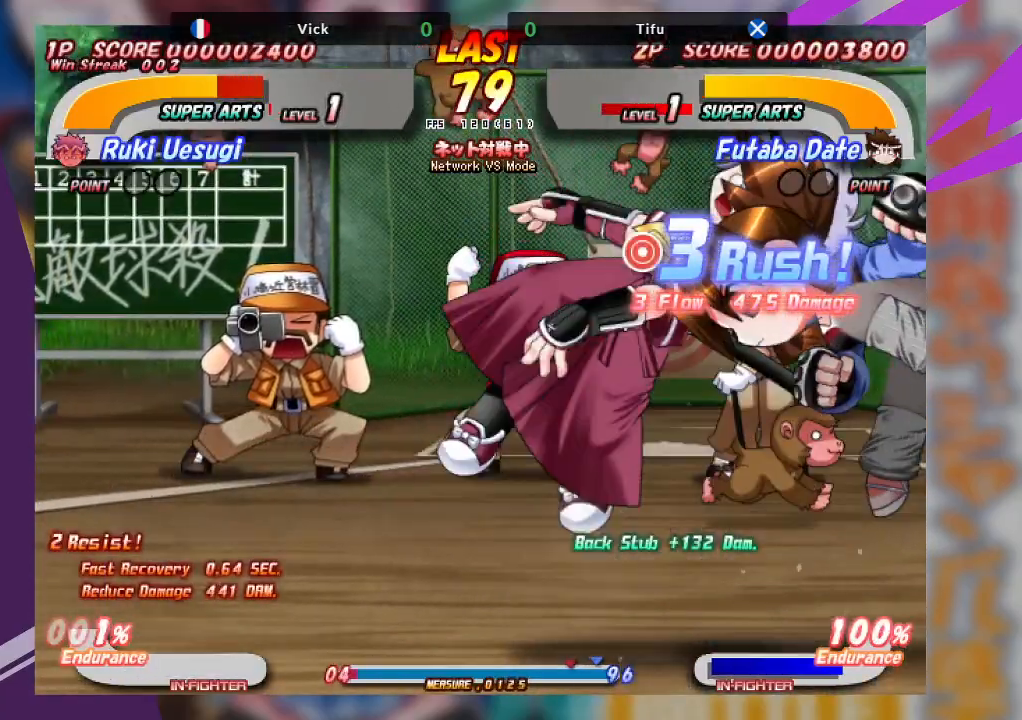
{"buttons": ["TRIANGLE"], "left_stick": "up", "events": [[33, "left_stick", "center"], [167, "left_stick", "up"], [233, "TRIANGLE", "down"], [350, "TRIANGLE", "up"], [400, "TRIANGLE", "down"]]}
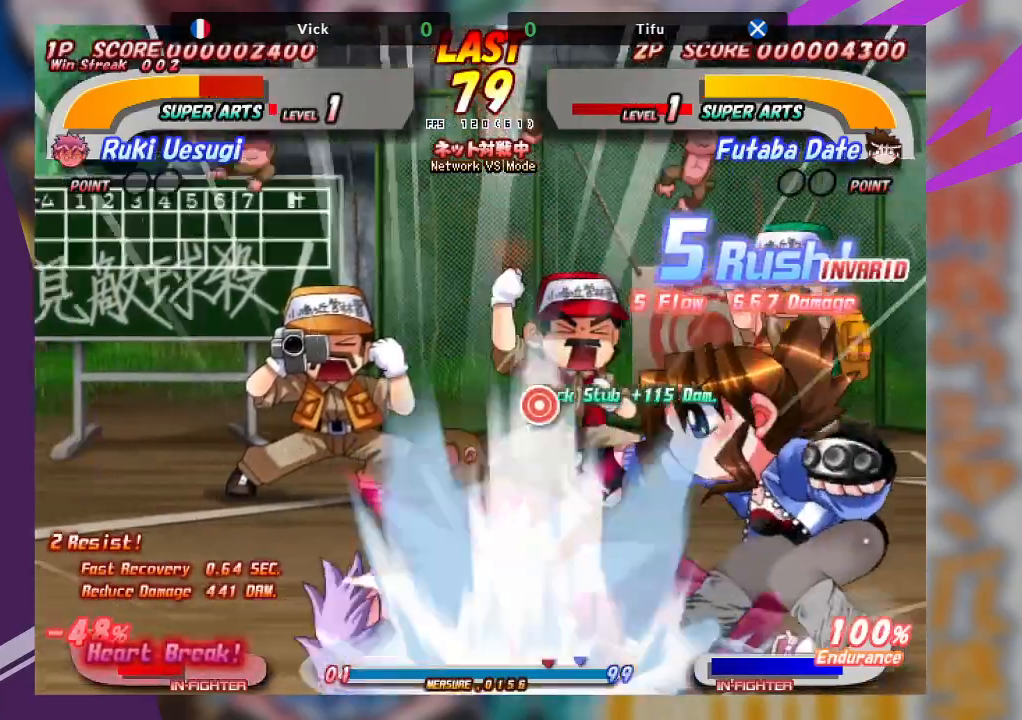
{"buttons": [], "left_stick": "up", "events": [[33, "TRIANGLE", "up"], [50, "TRIANGLE", "down"], [150, "TRIANGLE", "up"], [200, "TRIANGLE", "down"], [350, "TRIANGLE", "up"]]}
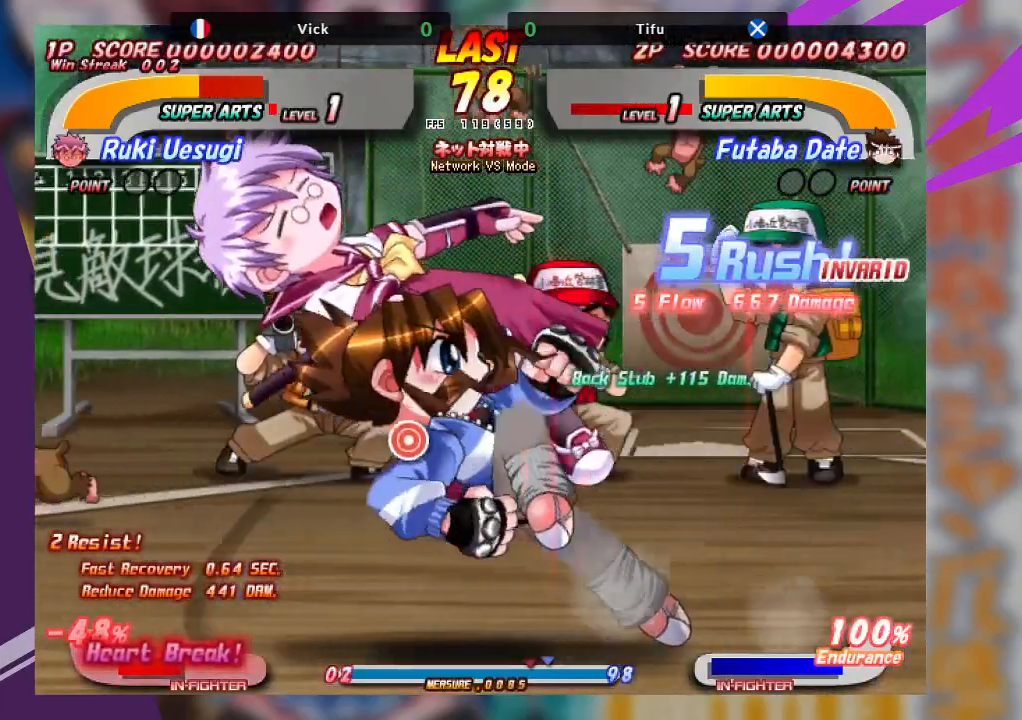
{"buttons": ["CROSS"], "left_stick": "center", "events": [[17, "left_stick", "center"], [150, "CROSS", "down"], [317, "CROSS", "up"], [400, "CROSS", "down"]]}
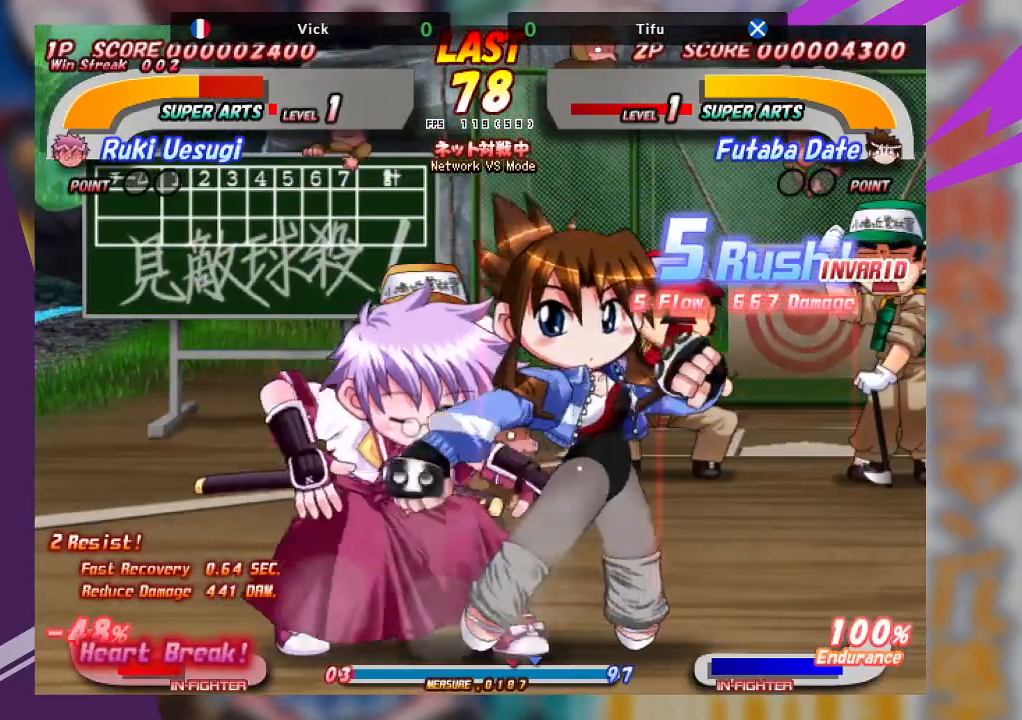
{"buttons": ["CROSS"], "left_stick": "right", "events": [[183, "CROSS", "up"], [233, "left_stick", "right"], [267, "CROSS", "down"], [383, "CROSS", "up"], [433, "CROSS", "down"]]}
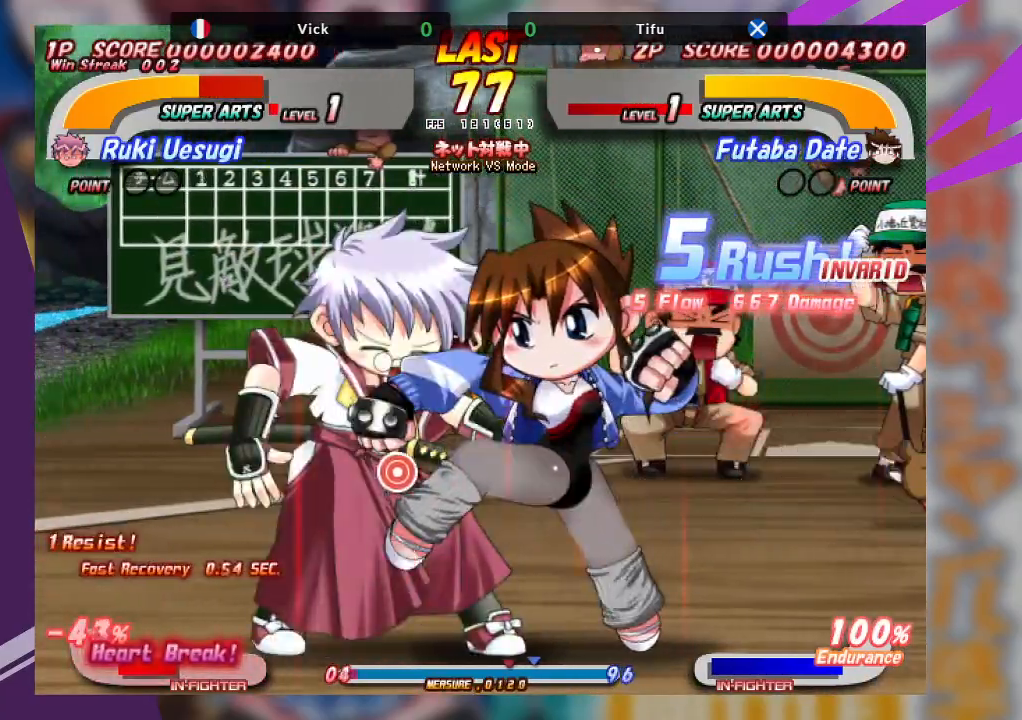
{"buttons": [], "left_stick": "center", "events": [[33, "CROSS", "up"], [83, "CROSS", "down"], [167, "CROSS", "up"], [250, "left_stick", "center"], [350, "CROSS", "down"], [450, "CROSS", "up"]]}
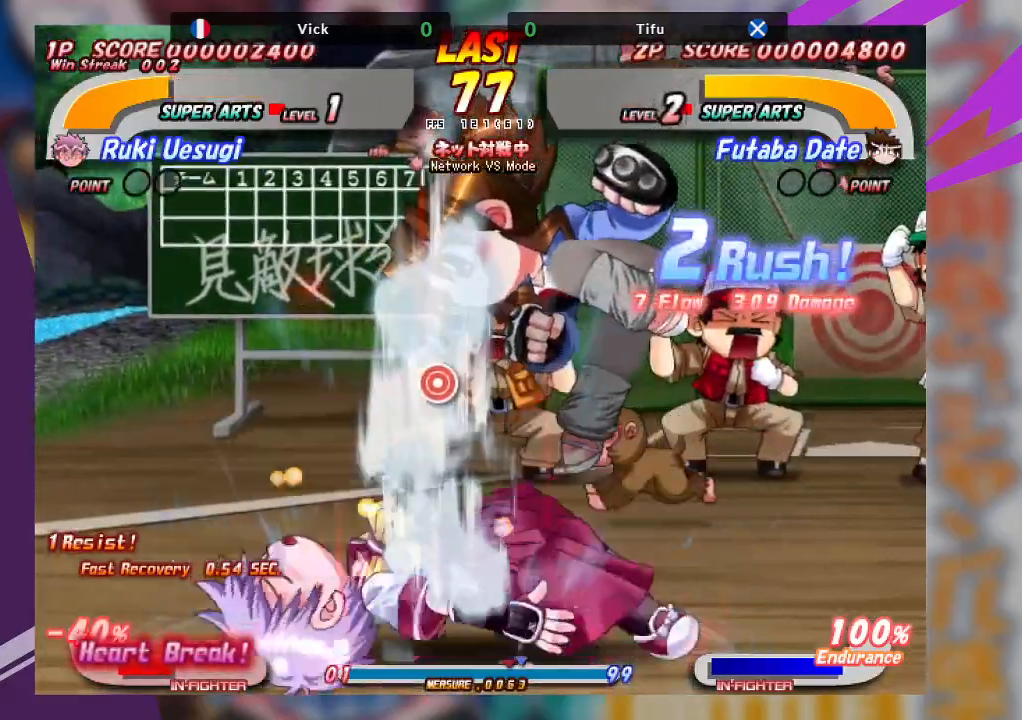
{"buttons": ["CROSS"], "left_stick": "left", "events": [[17, "CROSS", "down"], [117, "CROSS", "up"], [167, "CROSS", "down"], [167, "left_stick", "left"], [250, "CROSS", "up"], [317, "CROSS", "down"], [417, "CROSS", "up"], [500, "CROSS", "down"]]}
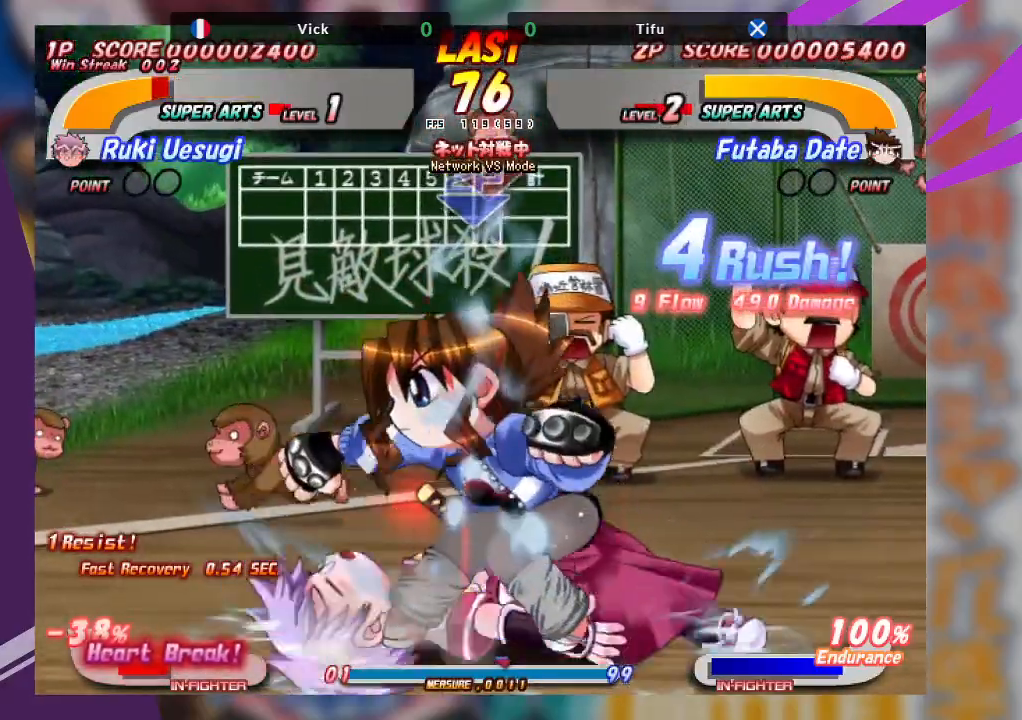
{"buttons": ["CROSS"], "left_stick": "center", "events": [[67, "CROSS", "up"], [467, "CROSS", "down"], [467, "left_stick", "center"]]}
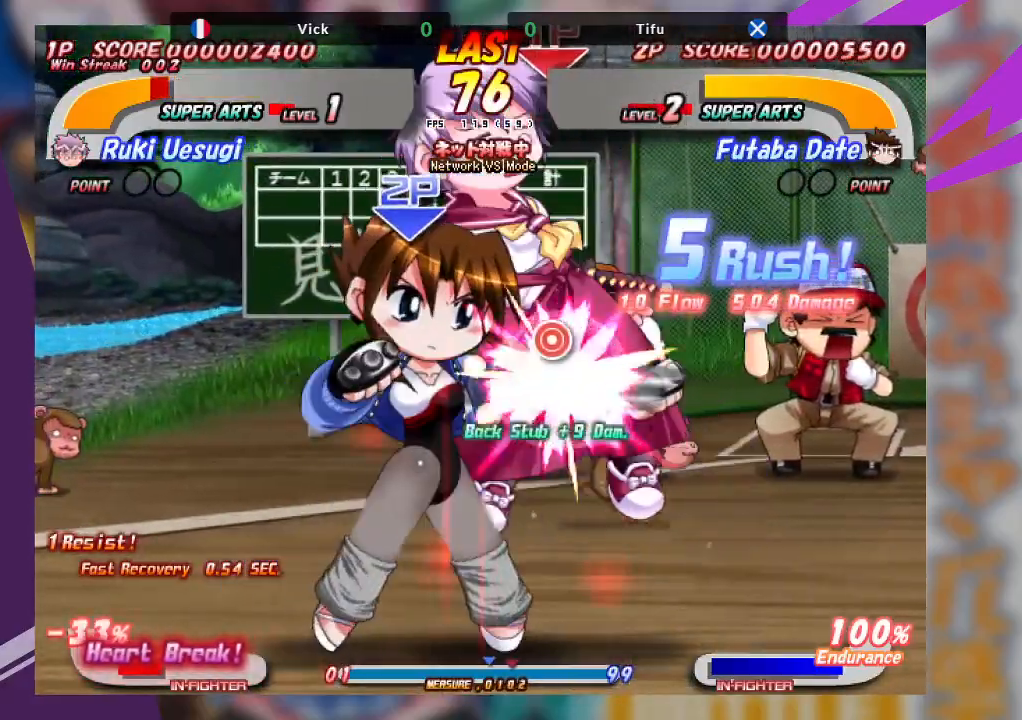
{"buttons": ["CROSS"], "left_stick": "right", "events": [[150, "CROSS", "up"], [383, "left_stick", "right"], [433, "CROSS", "down"]]}
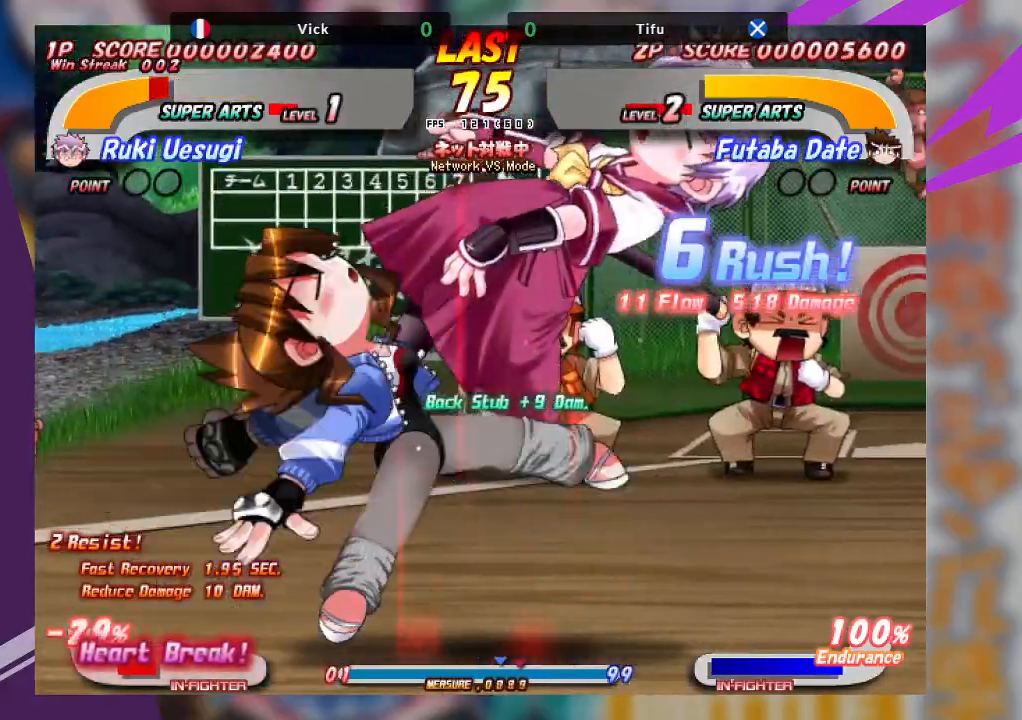
{"buttons": [], "left_stick": "center", "events": [[183, "CROSS", "up"], [250, "CROSS", "down"], [417, "CROSS", "up"], [450, "left_stick", "center"]]}
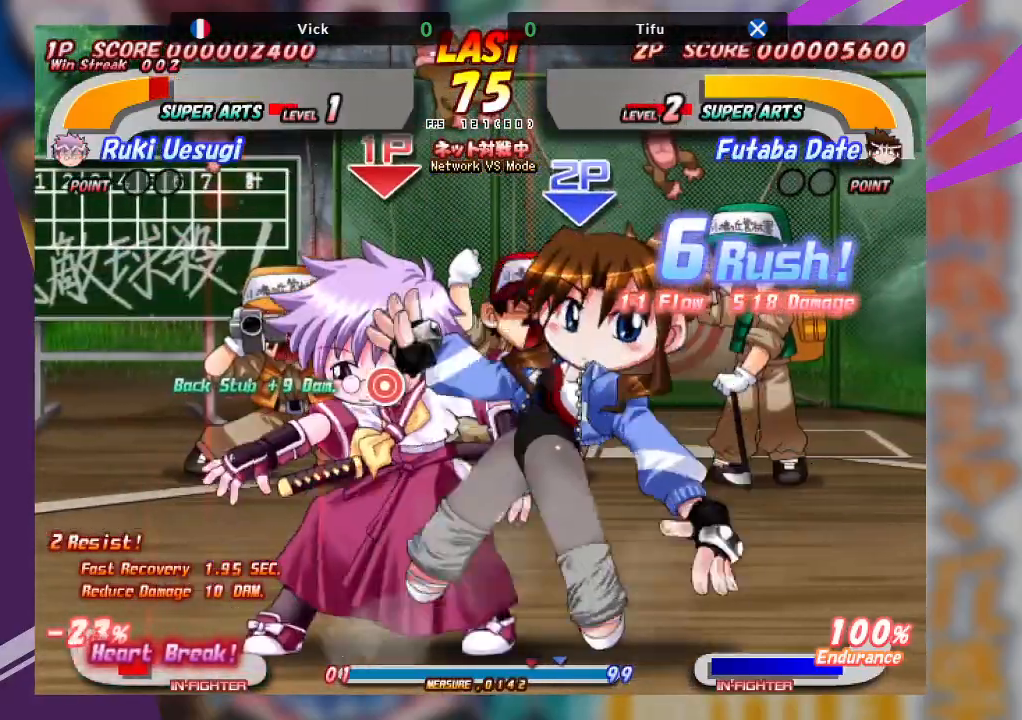
{"buttons": ["SQUARE"], "left_stick": "down-left", "events": [[117, "SQUARE", "down"], [117, "left_stick", "down-left"], [217, "SQUARE", "up"], [283, "SQUARE", "down"], [383, "SQUARE", "up"], [450, "SQUARE", "down"]]}
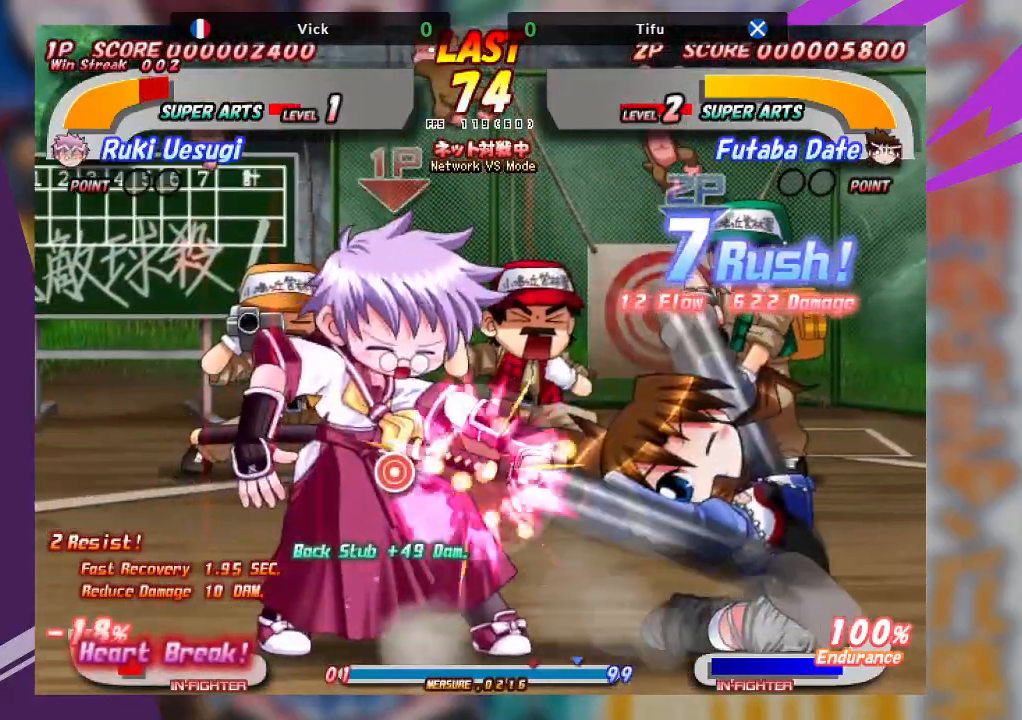
{"buttons": [], "left_stick": "left", "events": [[83, "SQUARE", "up"], [333, "left_stick", "left"]]}
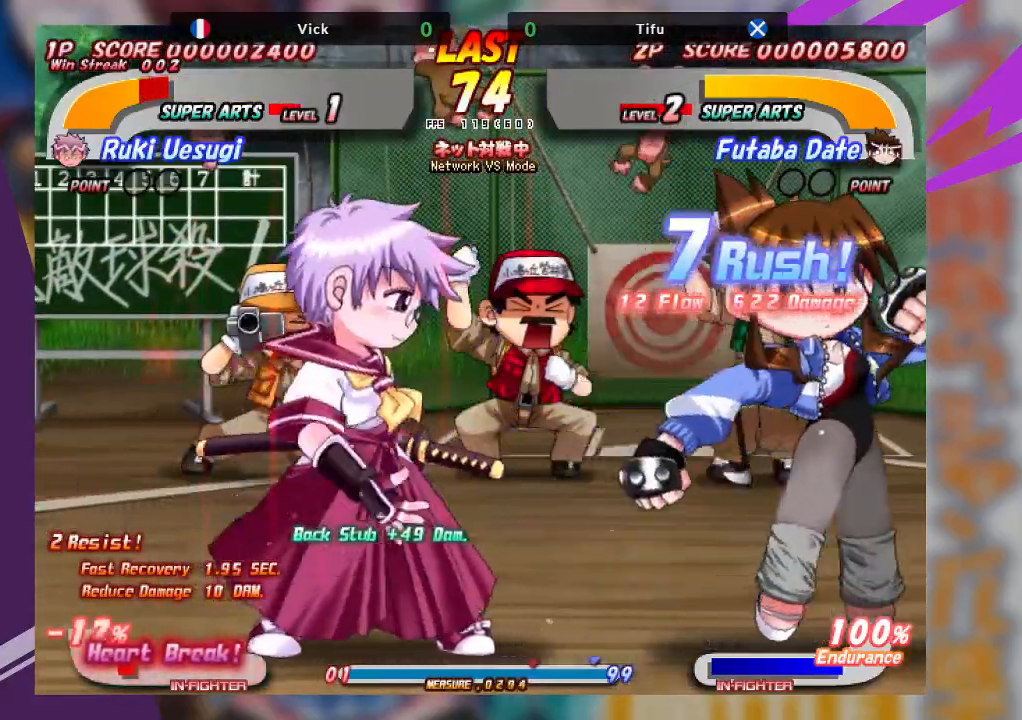
{"buttons": [], "left_stick": "left", "events": [[33, "CROSS", "down"], [417, "CROSS", "up"]]}
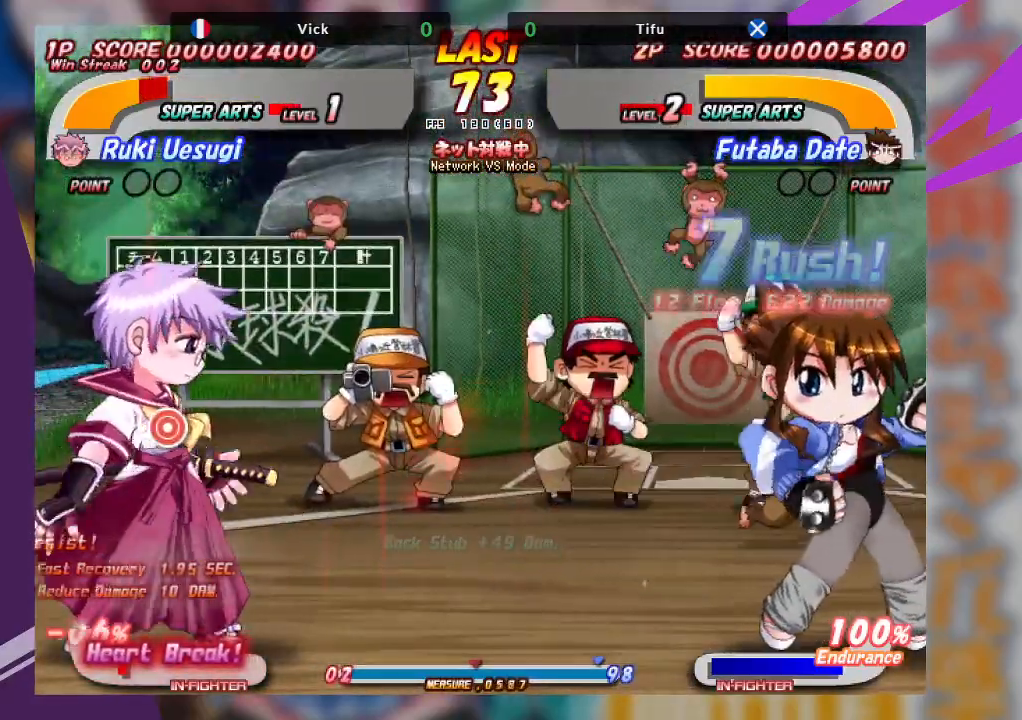
{"buttons": ["TRIANGLE"], "left_stick": "down", "events": [[167, "left_stick", "down"], [200, "TRIANGLE", "down"]]}
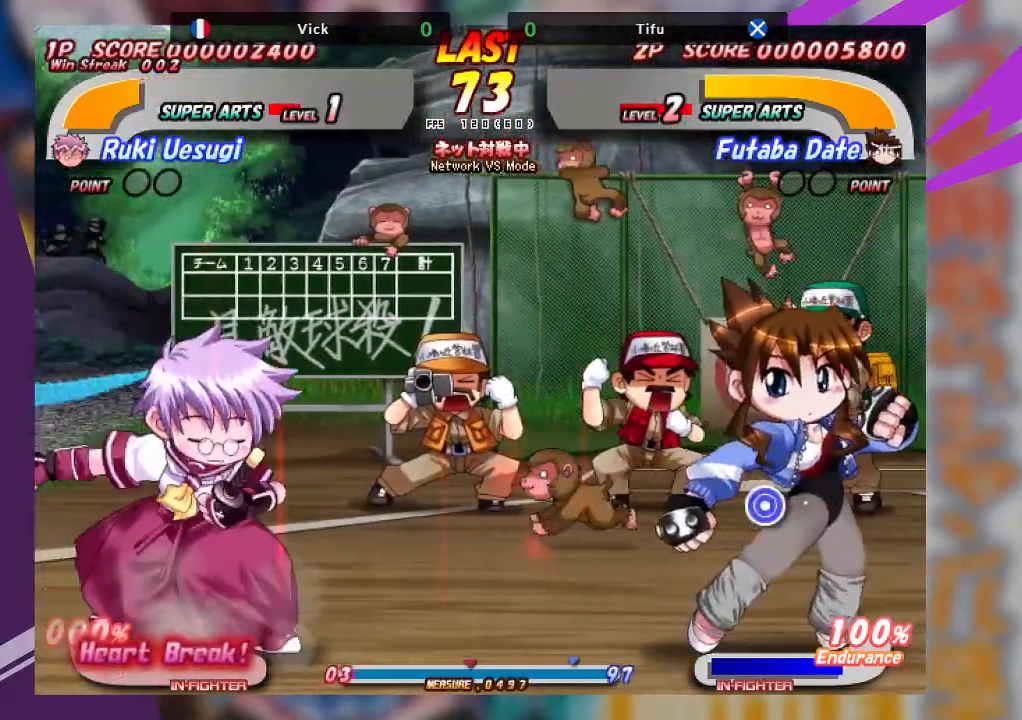
{"buttons": ["TRIANGLE"], "left_stick": "right", "events": [[133, "TRIANGLE", "up"], [167, "left_stick", "right"], [317, "TRIANGLE", "down"], [417, "TRIANGLE", "up"], [483, "TRIANGLE", "down"]]}
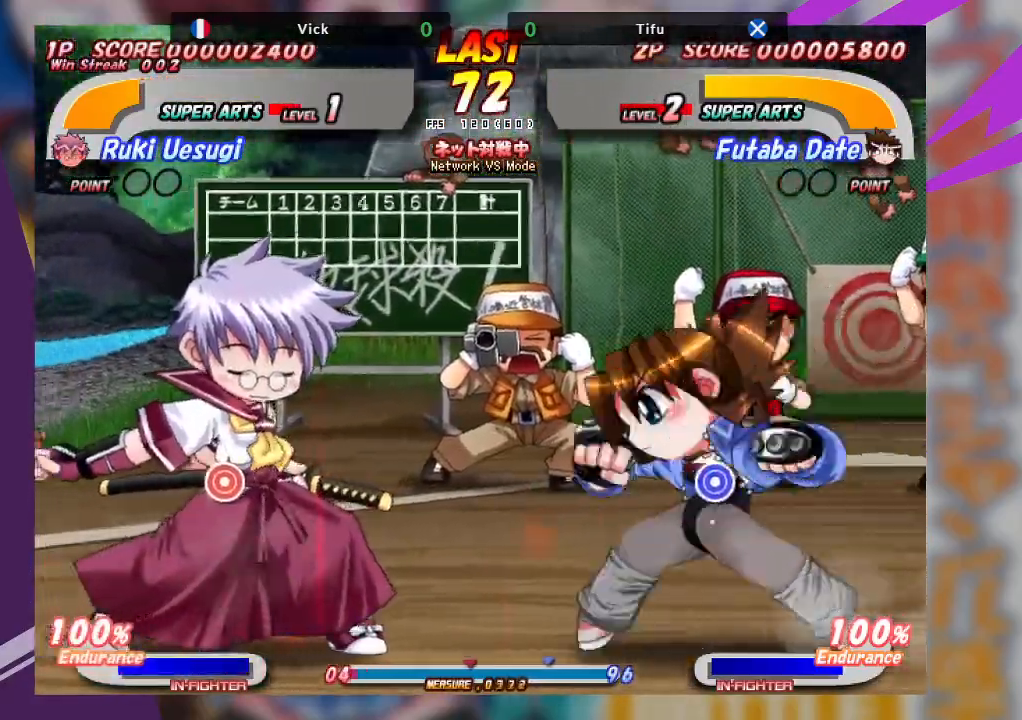
{"buttons": ["TRIANGLE"], "left_stick": "right", "events": [[83, "TRIANGLE", "up"], [167, "TRIANGLE", "down"], [267, "TRIANGLE", "up"], [267, "left_stick", "center"], [433, "left_stick", "right"], [500, "TRIANGLE", "down"]]}
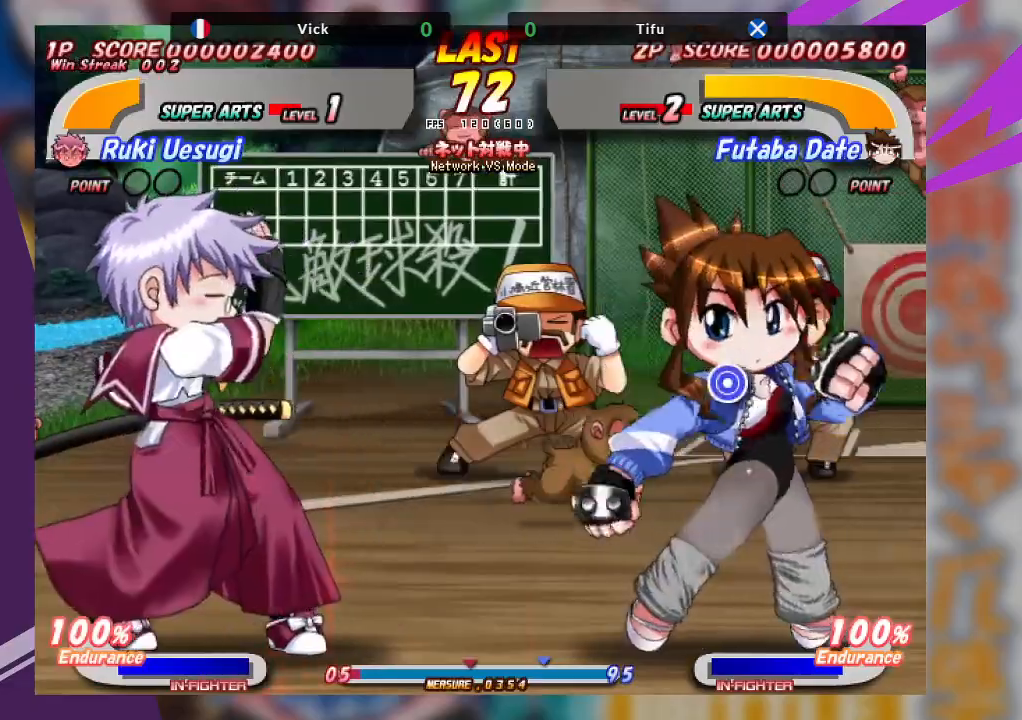
{"buttons": [], "left_stick": "left", "events": [[150, "TRIANGLE", "up"], [333, "left_stick", "left"], [367, "TRIANGLE", "down"], [467, "TRIANGLE", "up"]]}